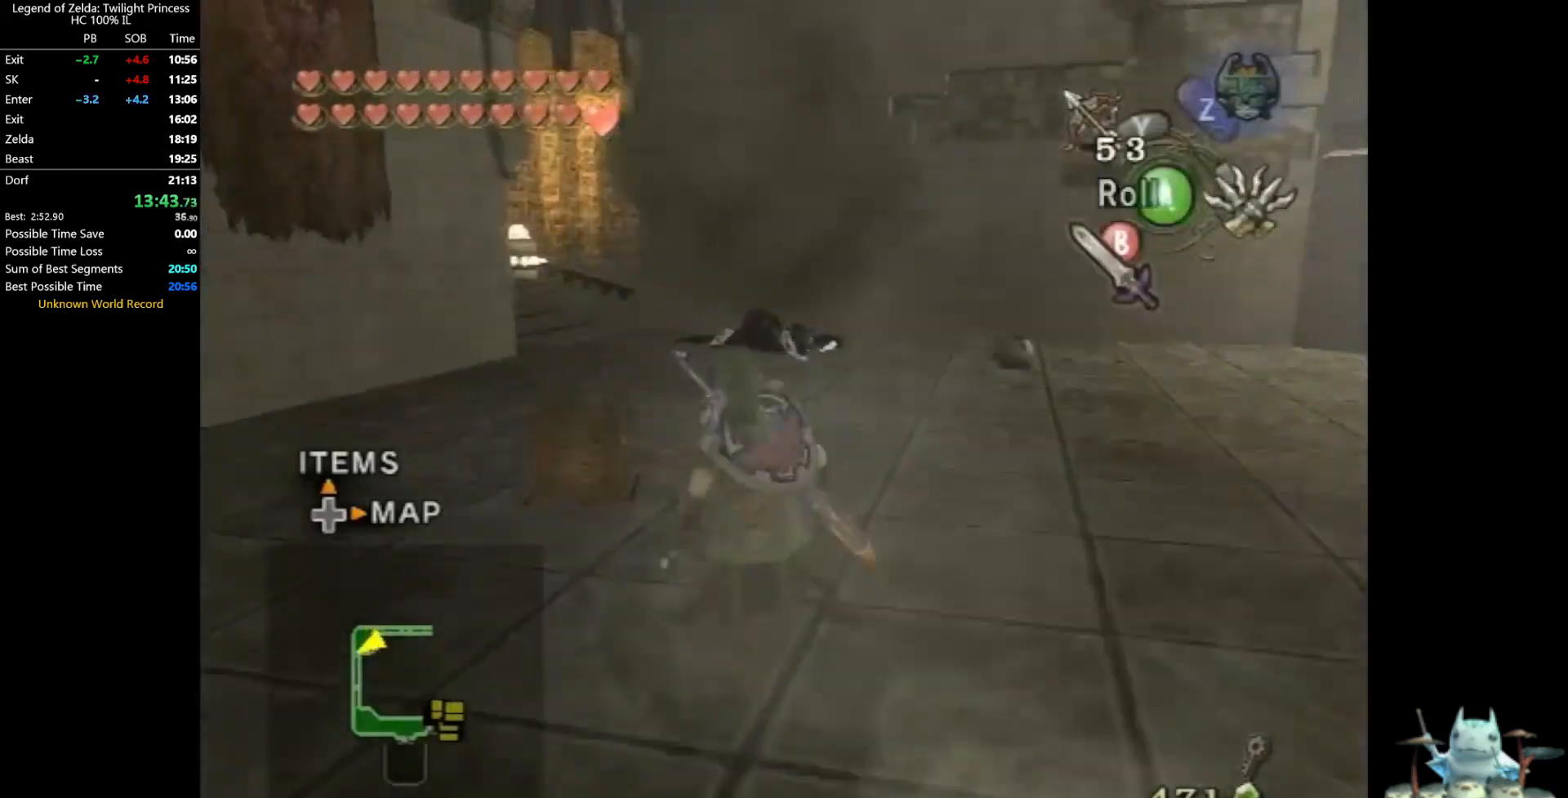
Gameplay with a controller (Nintendo layout); each line is a JSON object with the inputs held at the frame after it. "events" lists button and stick changes between this image and that frame as [ms after this image, input, new state], when the widget could be followed in between. Not read: L3 R3.
{"buttons": [], "left_stick": "center", "right_stick": "center"}
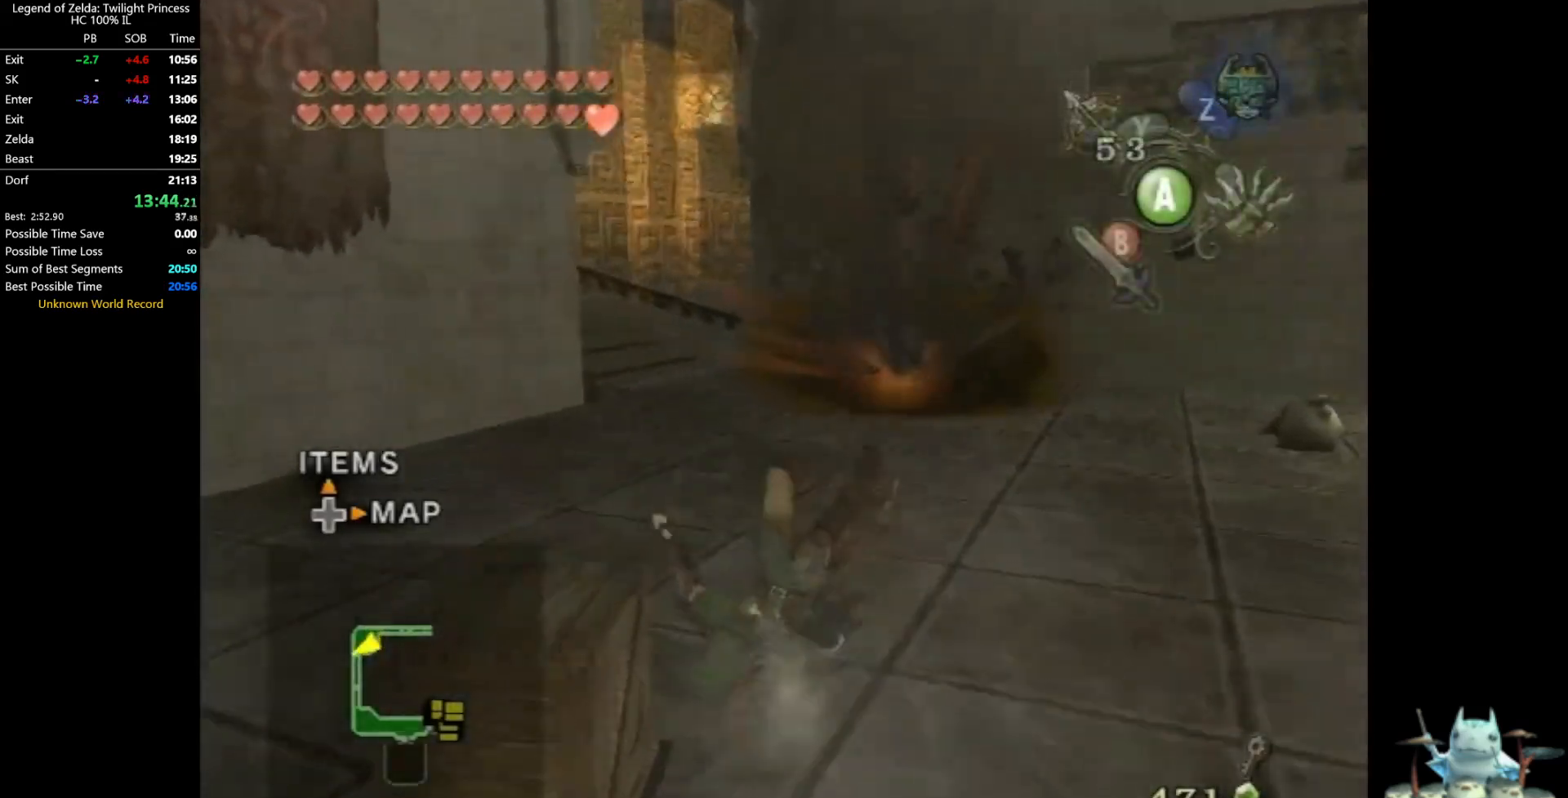
{"buttons": [], "left_stick": "right", "right_stick": "center", "events": [[67, "DPAD_UP", "down"], [133, "DPAD_UP", "up"], [267, "left_stick", "right"], [367, "left_stick", "center"], [433, "left_stick", "right"]]}
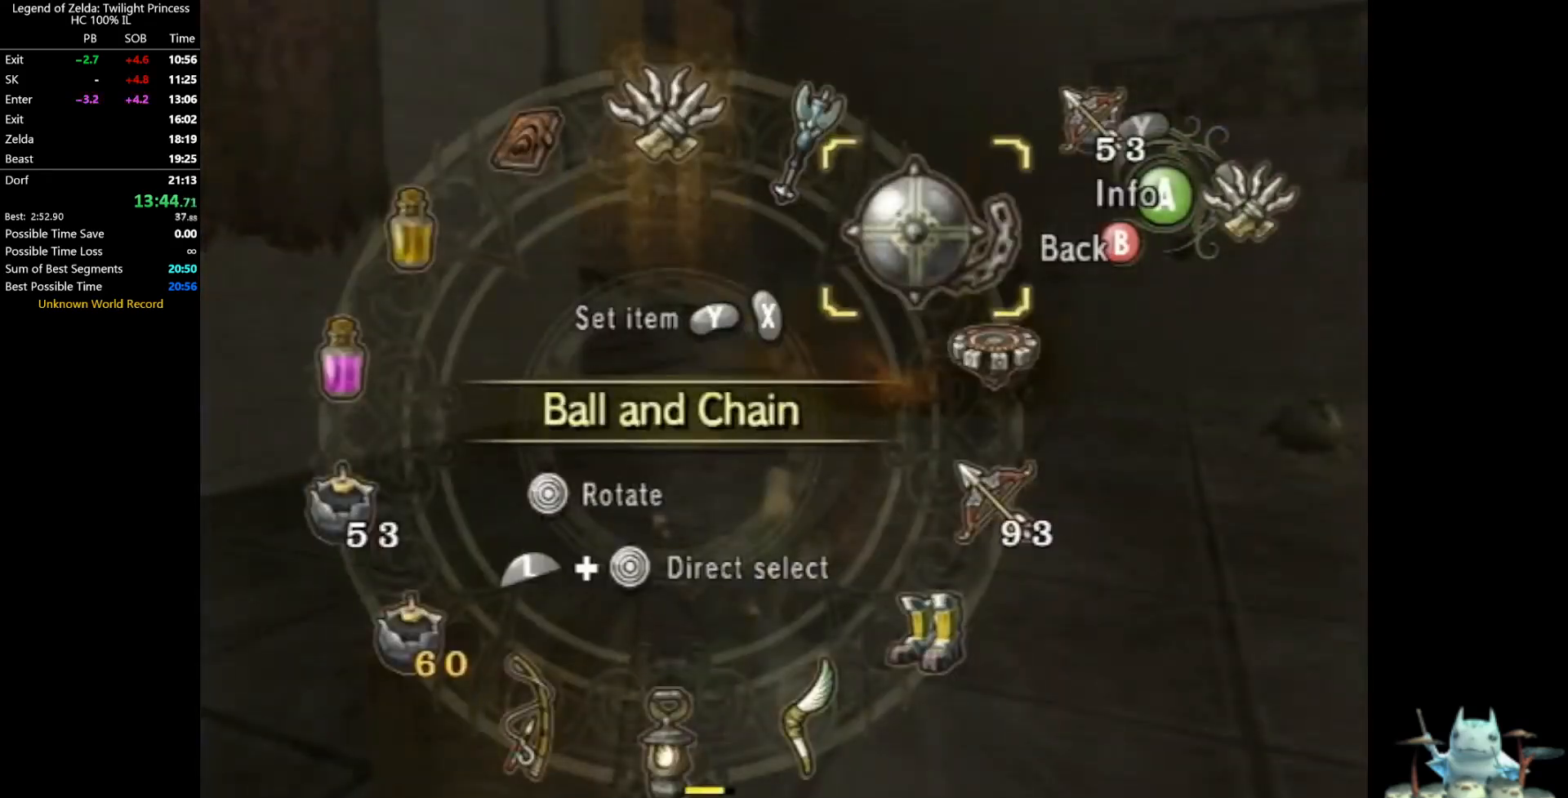
{"buttons": [], "left_stick": "center", "right_stick": "center", "events": [[33, "left_stick", "center"], [100, "X", "down"], [167, "X", "up"], [200, "X", "down"], [233, "X", "up"], [433, "left_stick", "right"], [500, "left_stick", "center"]]}
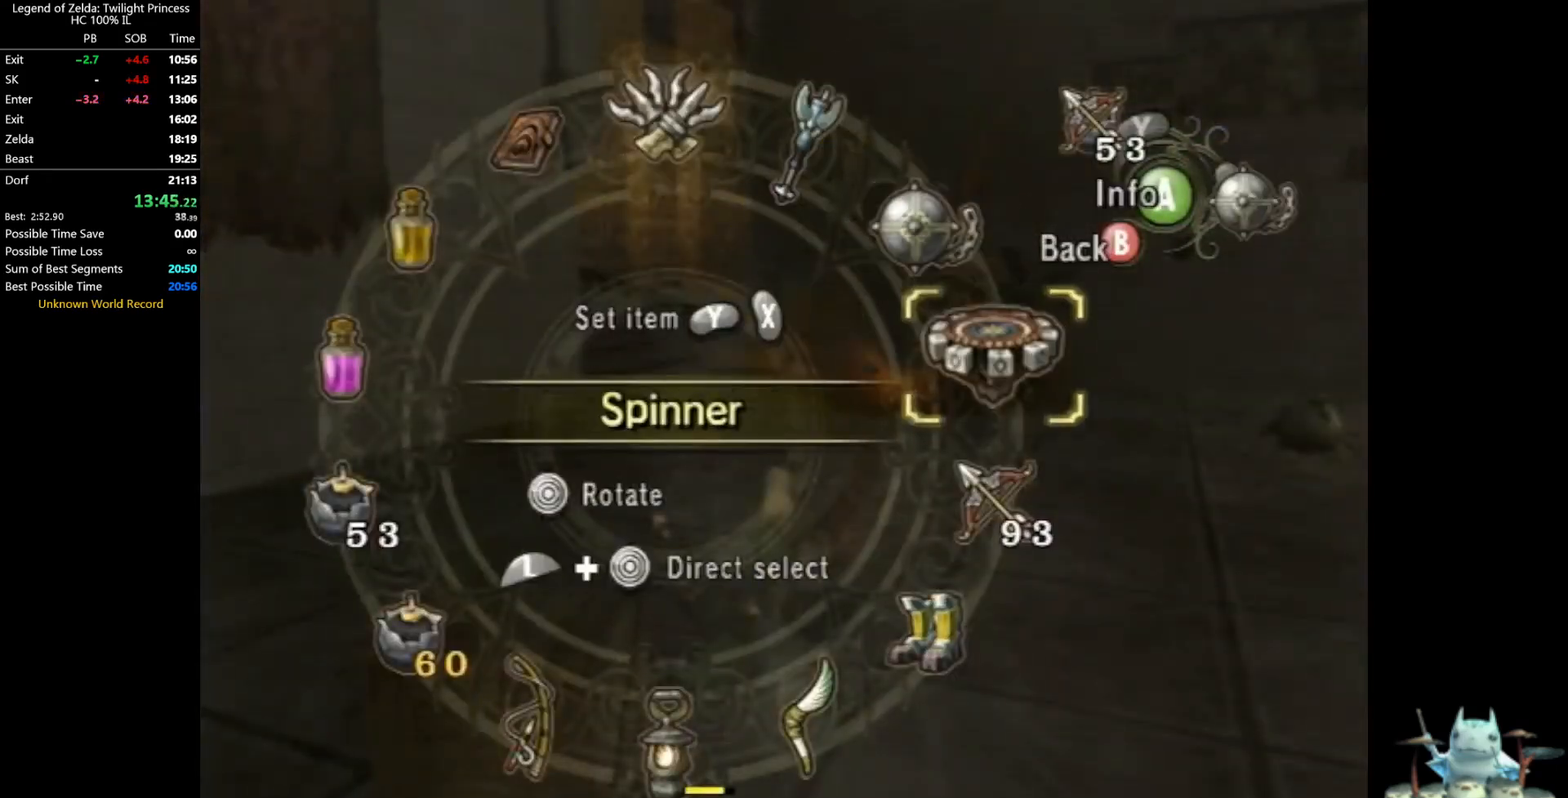
{"buttons": [], "left_stick": "up", "right_stick": "center", "events": [[67, "X", "down"], [100, "X", "up"], [133, "X", "down"], [200, "X", "up"], [300, "B", "down"], [333, "left_stick", "up"], [367, "B", "up"]]}
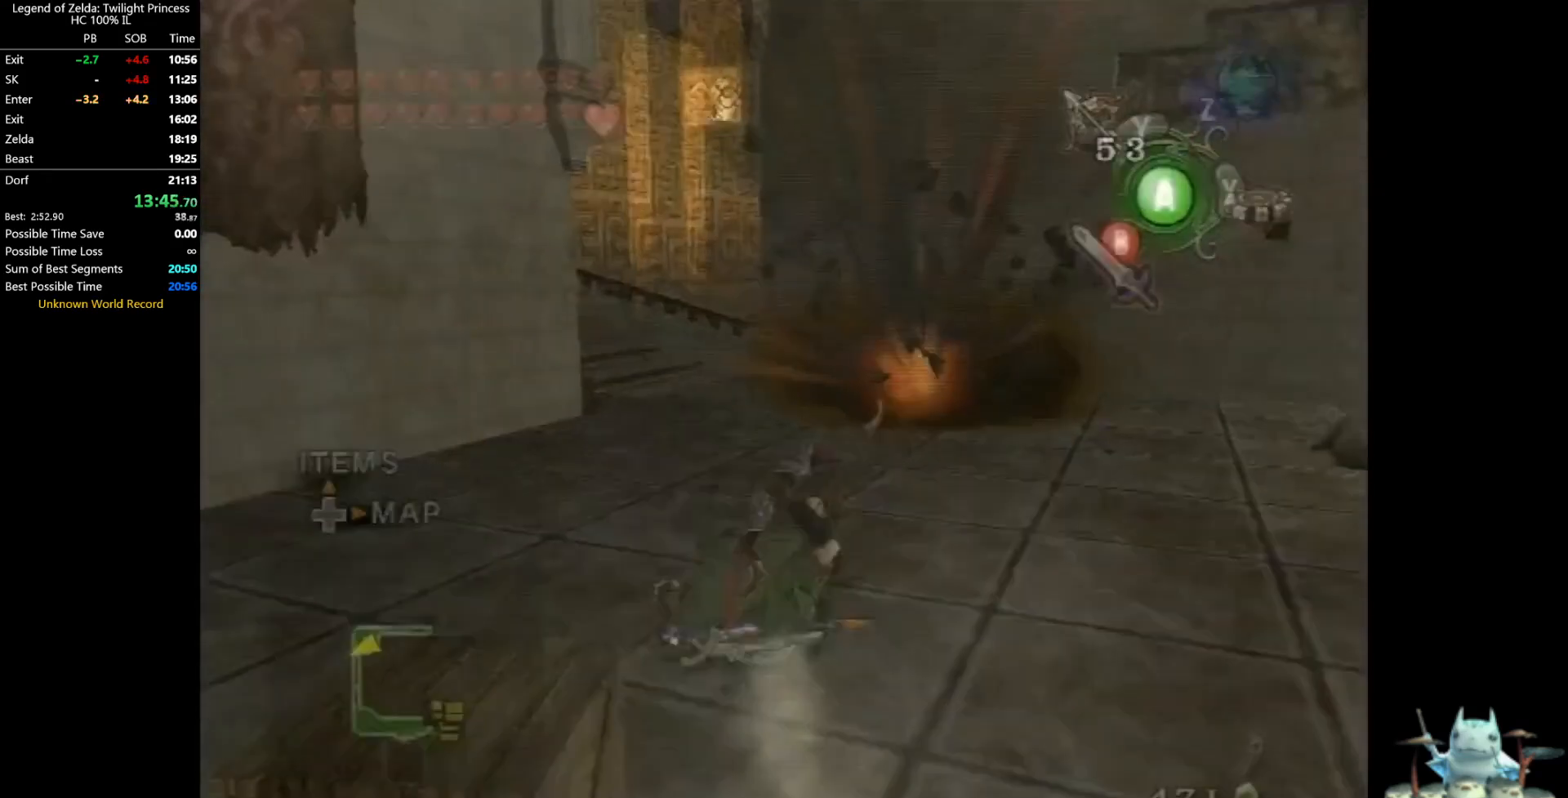
{"buttons": [], "left_stick": "up", "right_stick": "right", "events": [[433, "right_stick", "right"]]}
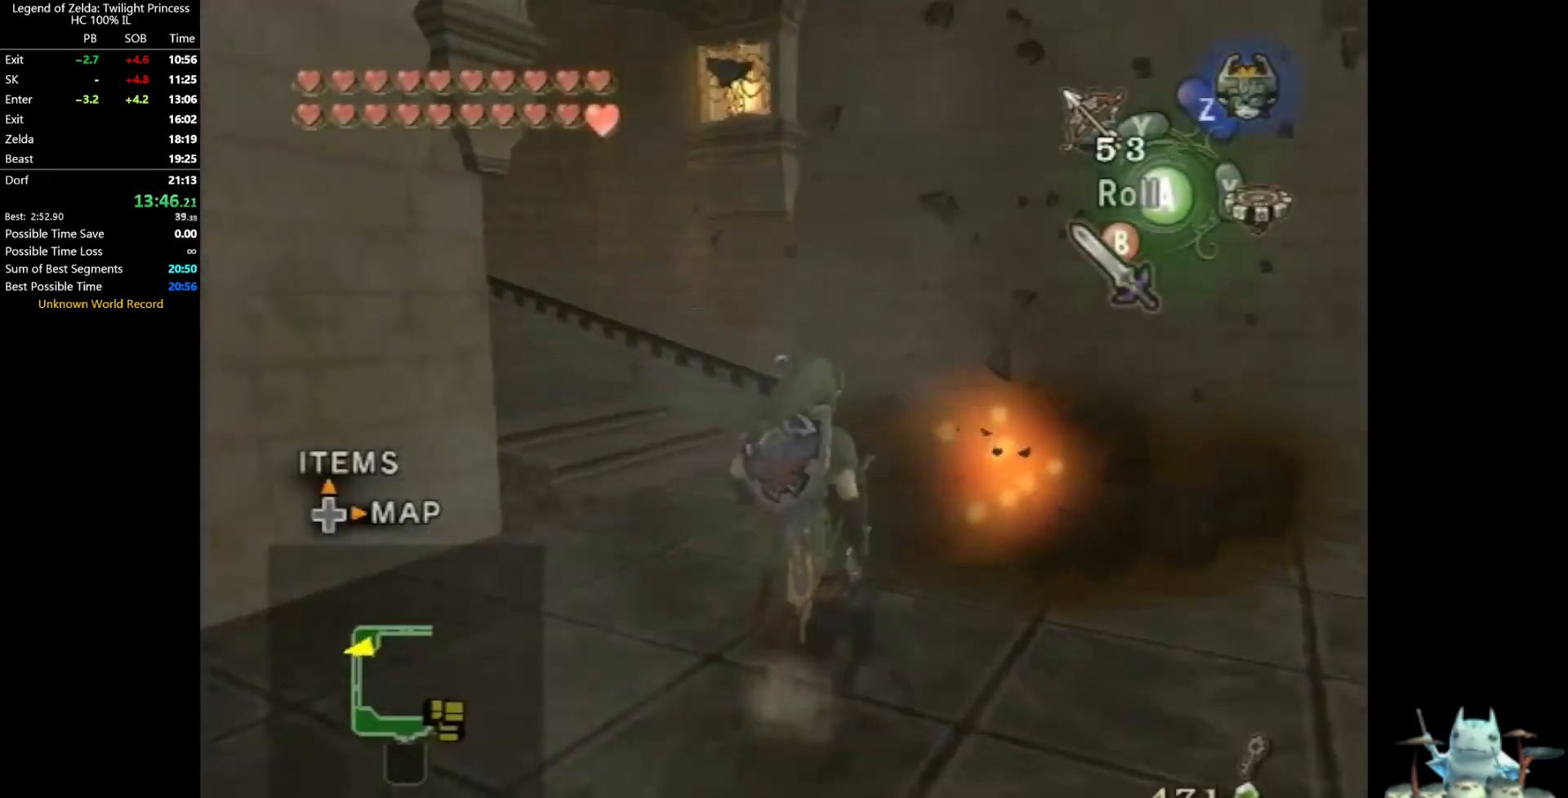
{"buttons": [], "left_stick": "up-left", "right_stick": "center", "events": [[33, "left_stick", "up-right"], [267, "left_stick", "up-left"], [433, "right_stick", "center"]]}
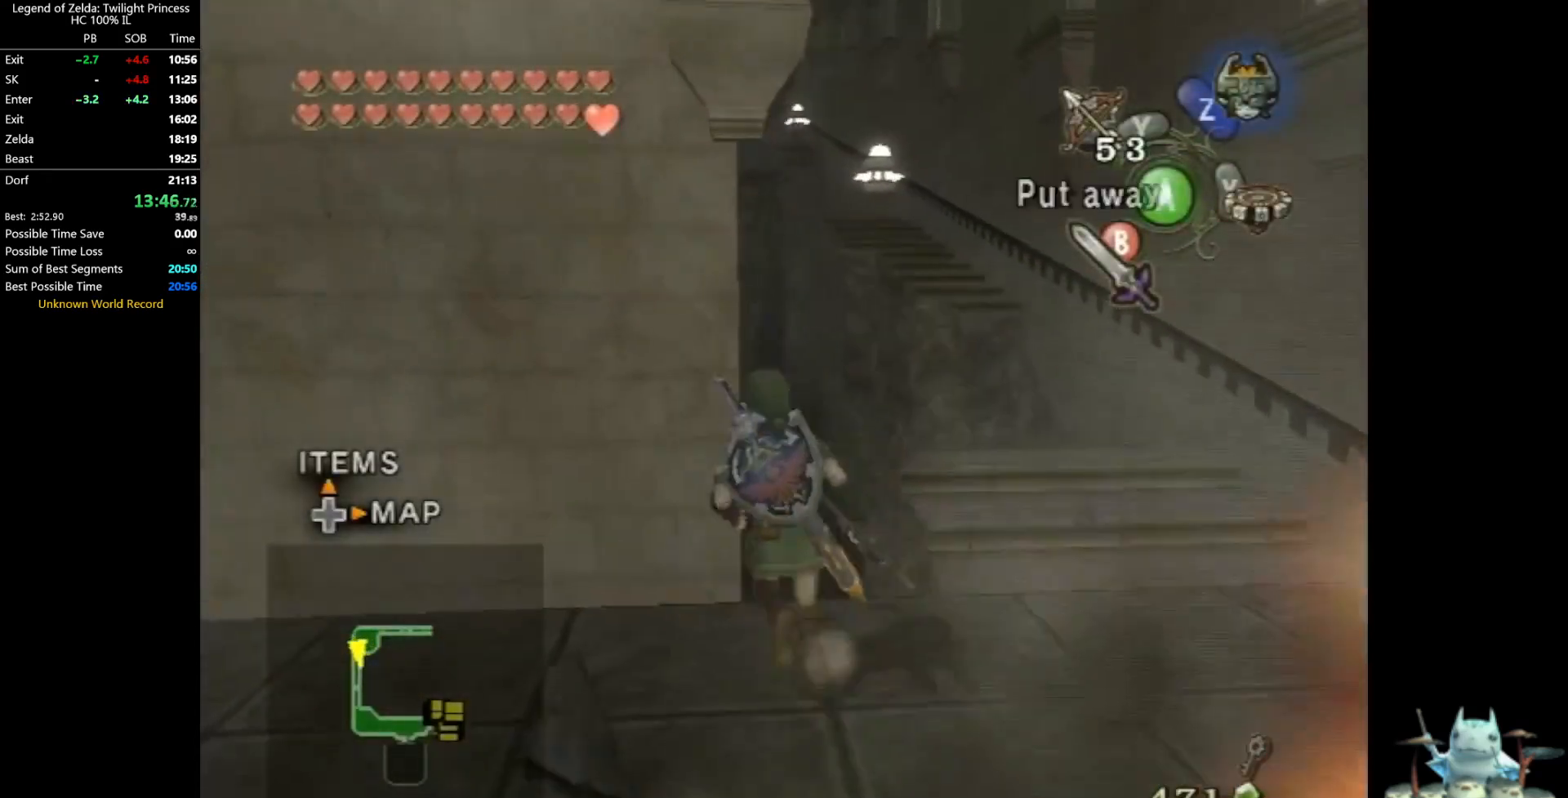
{"buttons": [], "left_stick": "center", "right_stick": "center", "events": [[100, "left_stick", "center"], [133, "X", "down"], [200, "X", "up"]]}
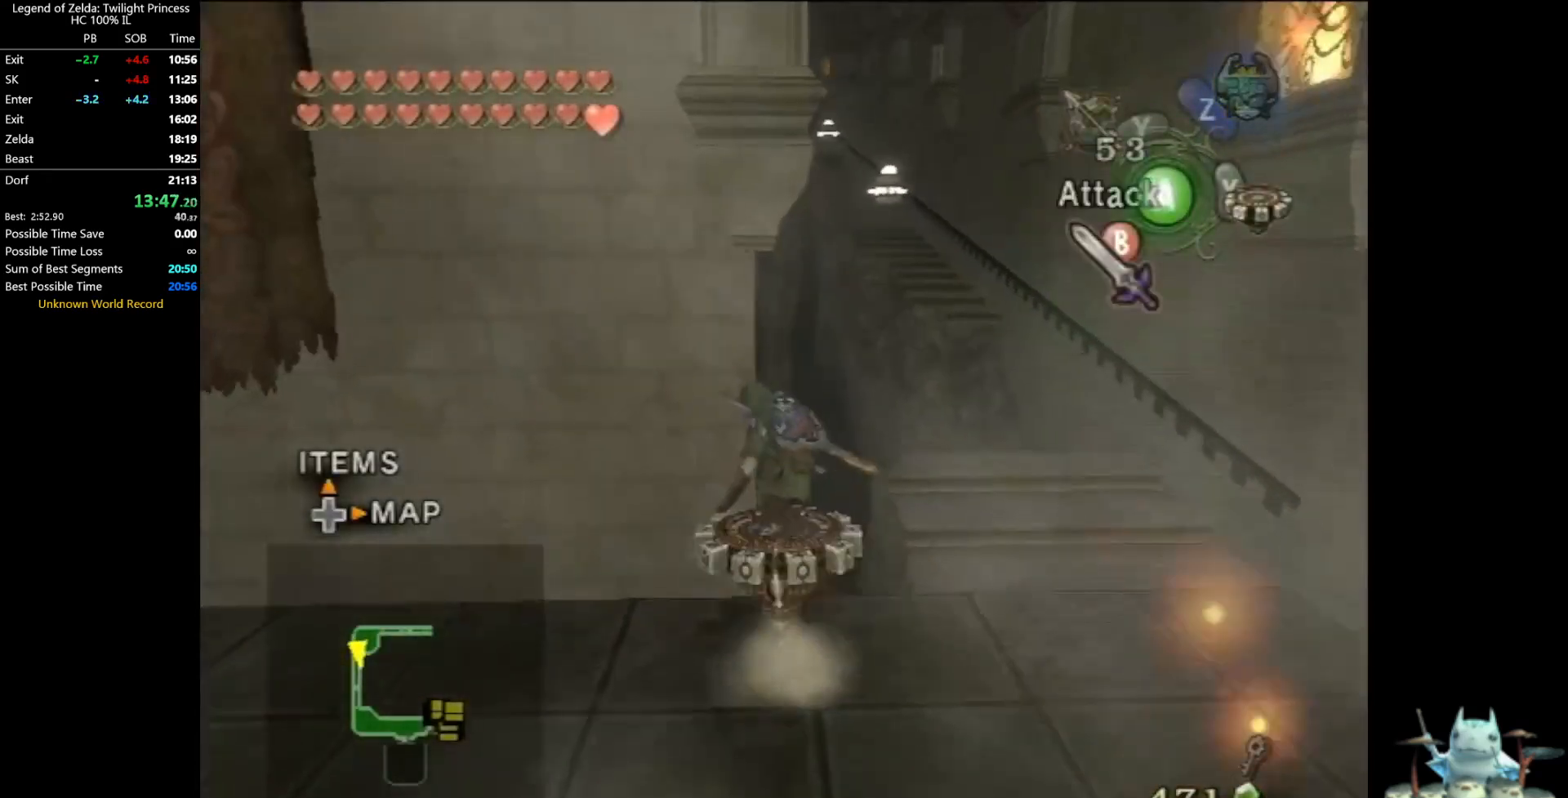
{"buttons": [], "left_stick": "center", "right_stick": "center"}
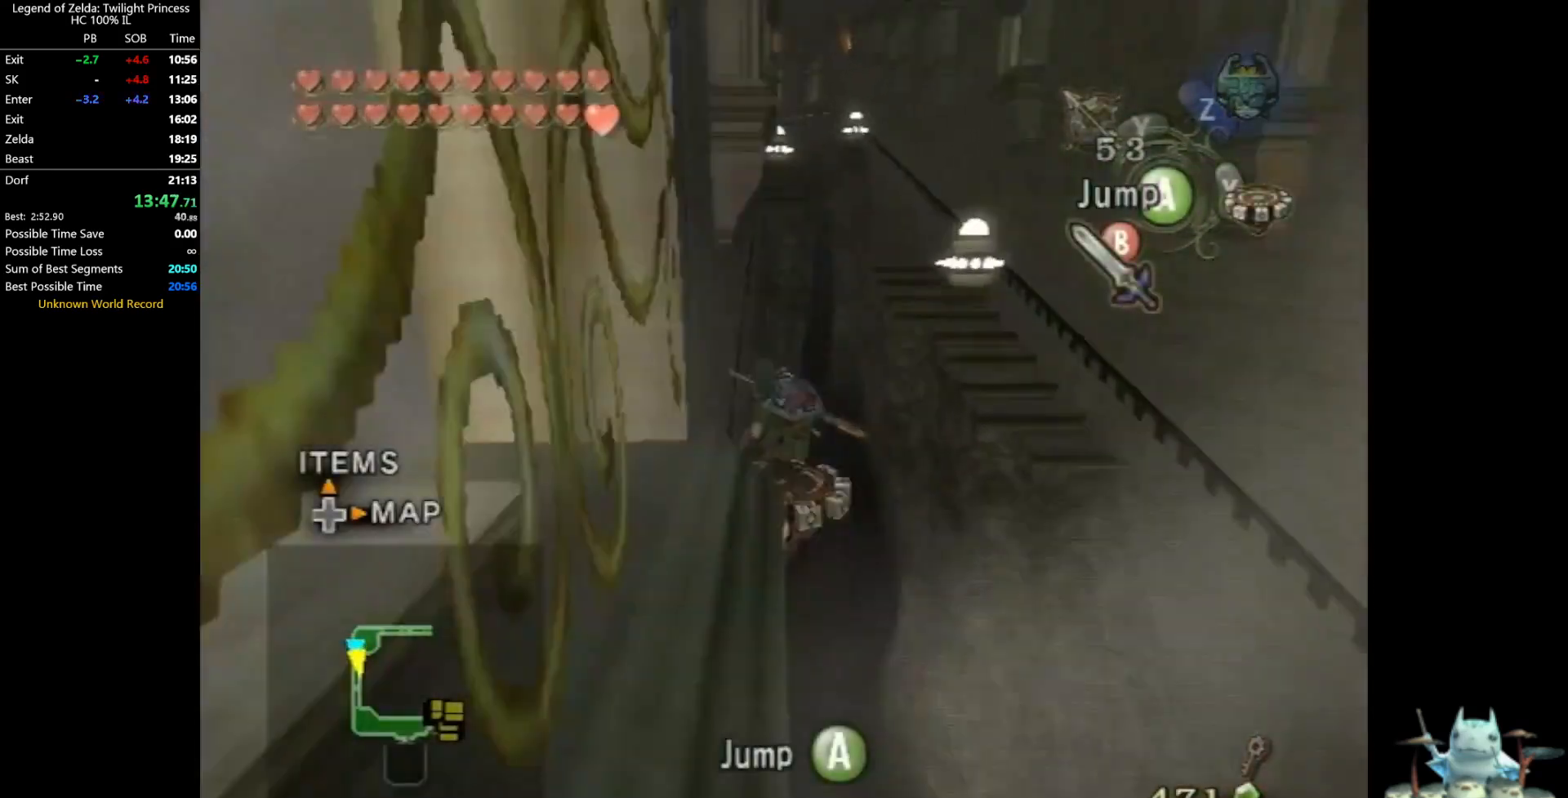
{"buttons": [], "left_stick": "center", "right_stick": "center"}
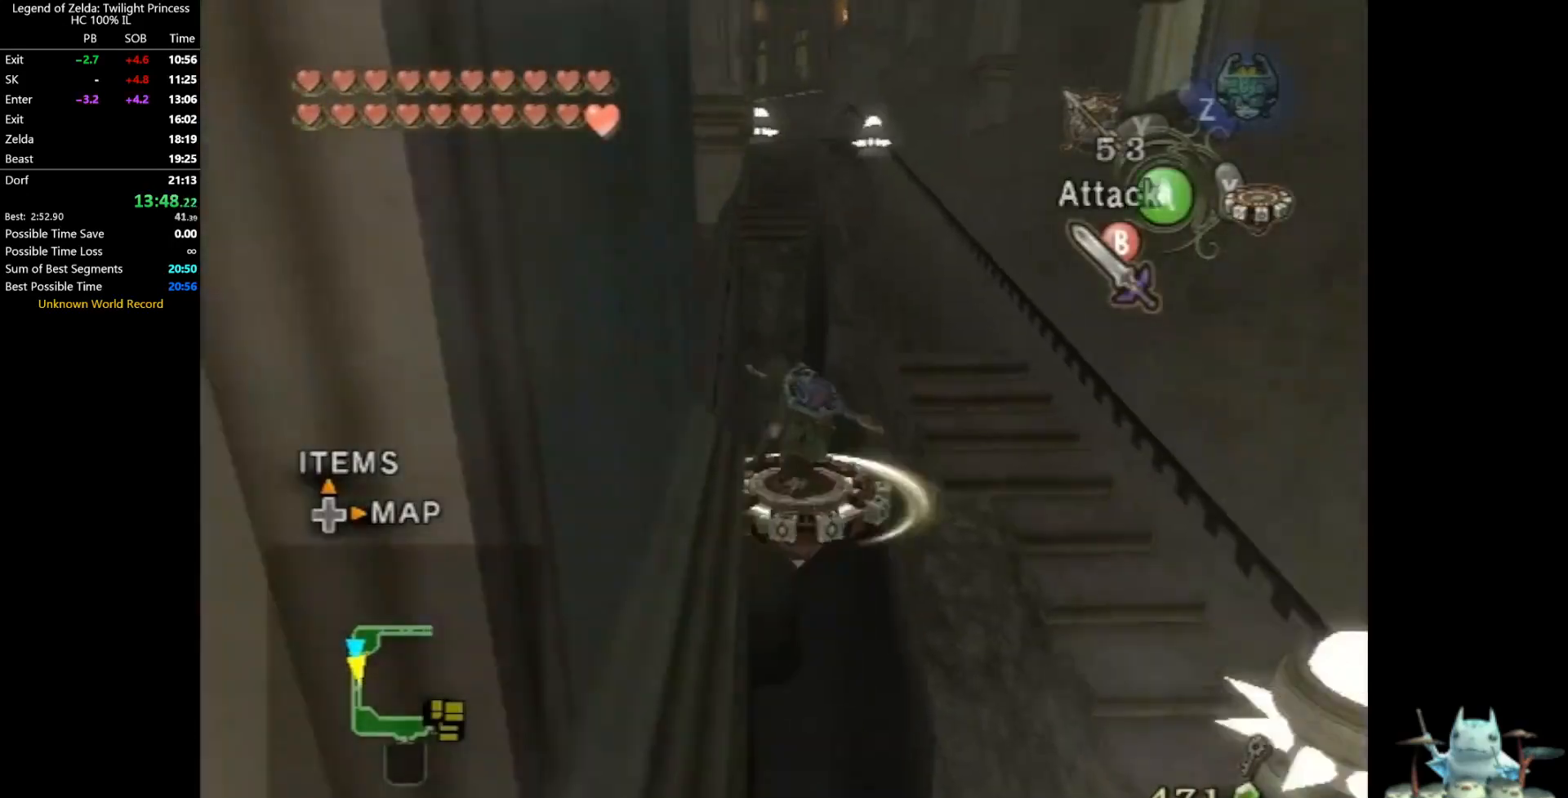
{"buttons": [], "left_stick": "center", "right_stick": "center", "events": [[33, "A", "down"], [100, "A", "up"], [433, "A", "down"], [467, "A", "up"]]}
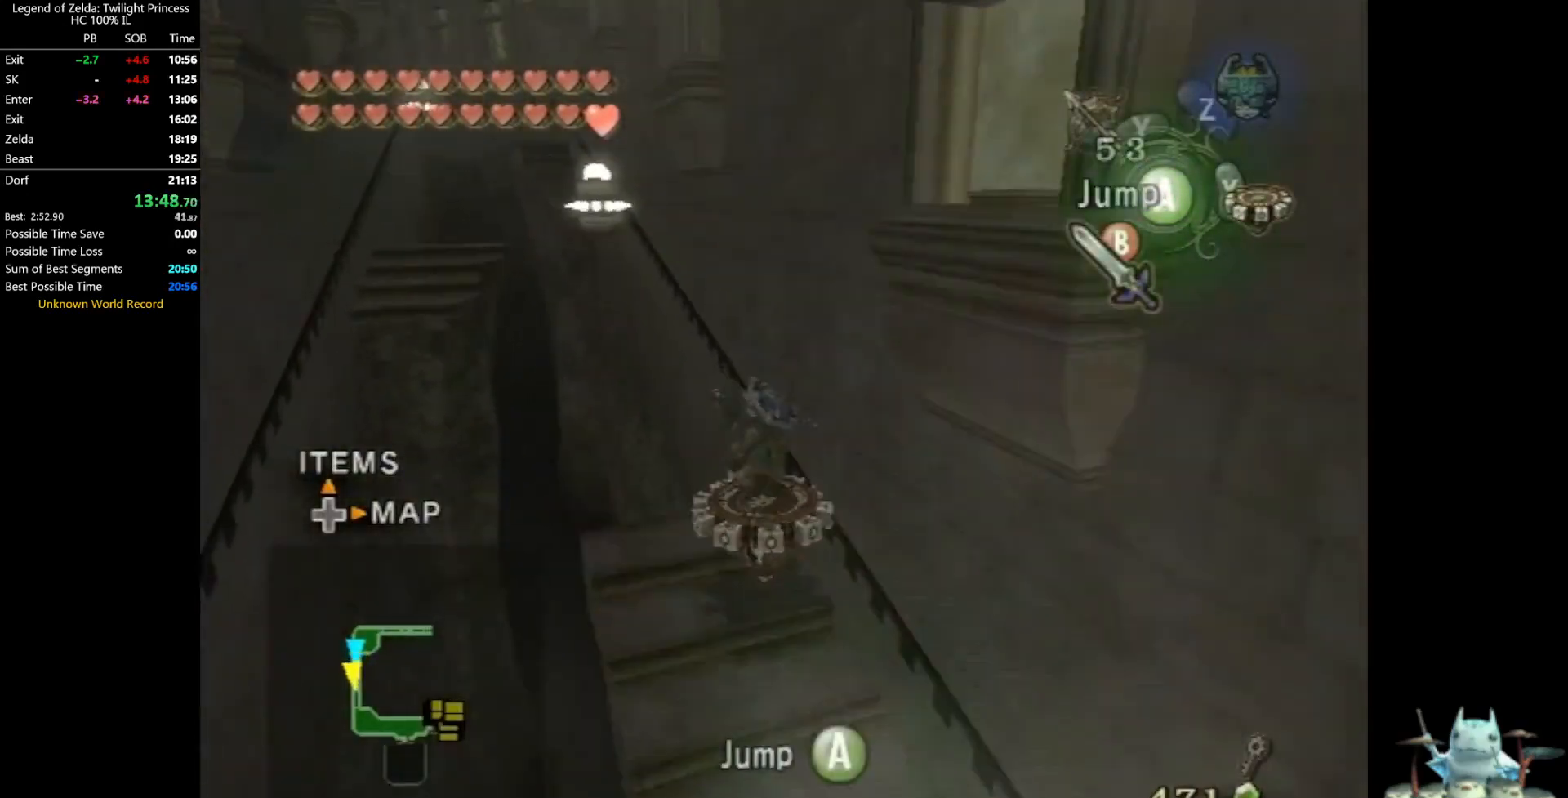
{"buttons": [], "left_stick": "center", "right_stick": "center", "events": [[33, "A", "down"], [100, "A", "up"], [133, "A", "down"], [200, "A", "up"], [300, "A", "down"], [367, "A", "up"], [433, "A", "down"], [467, "A", "up"]]}
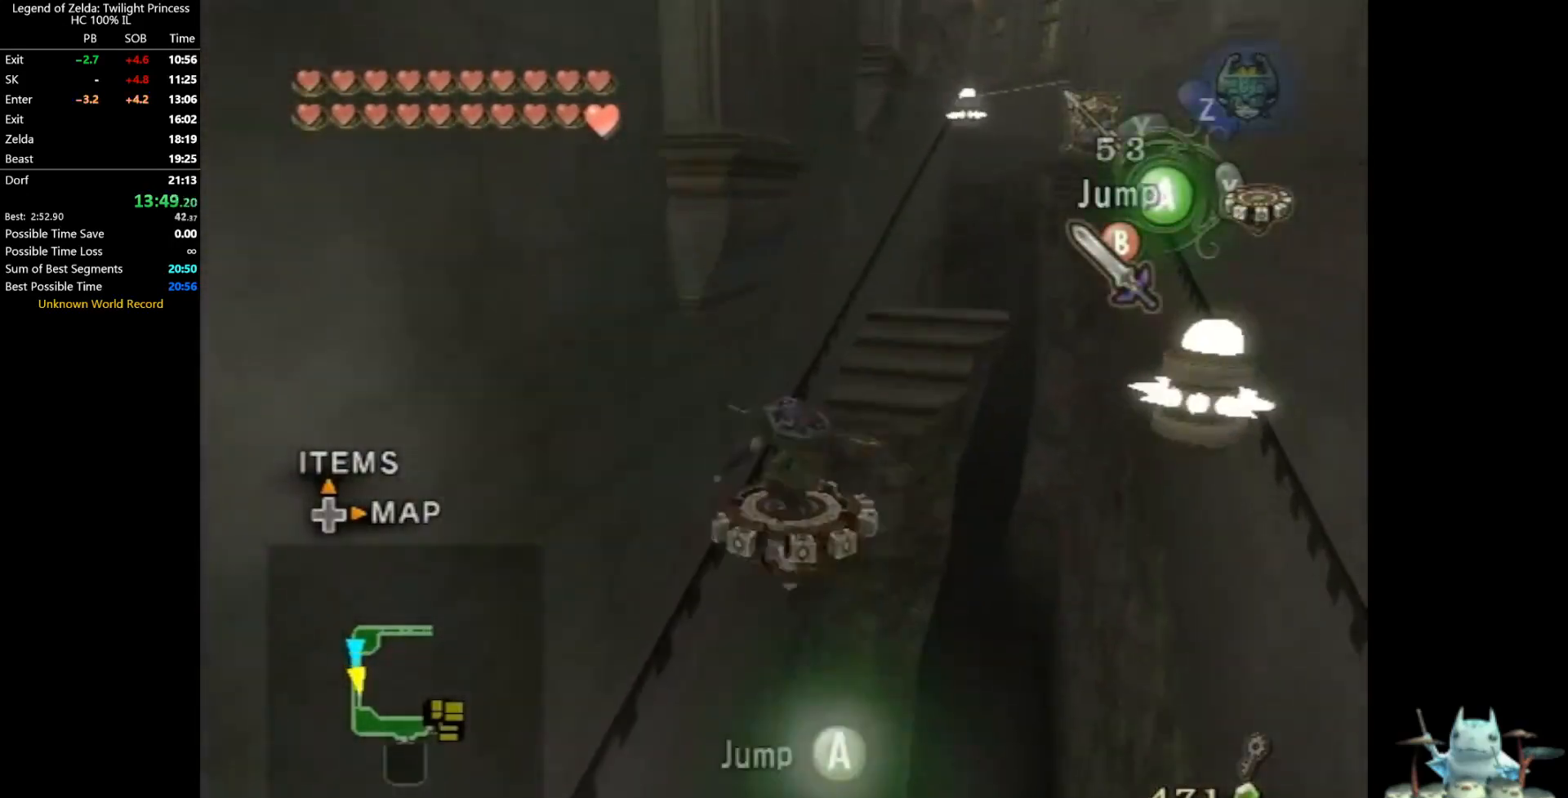
{"buttons": [], "left_stick": "center", "right_stick": "center"}
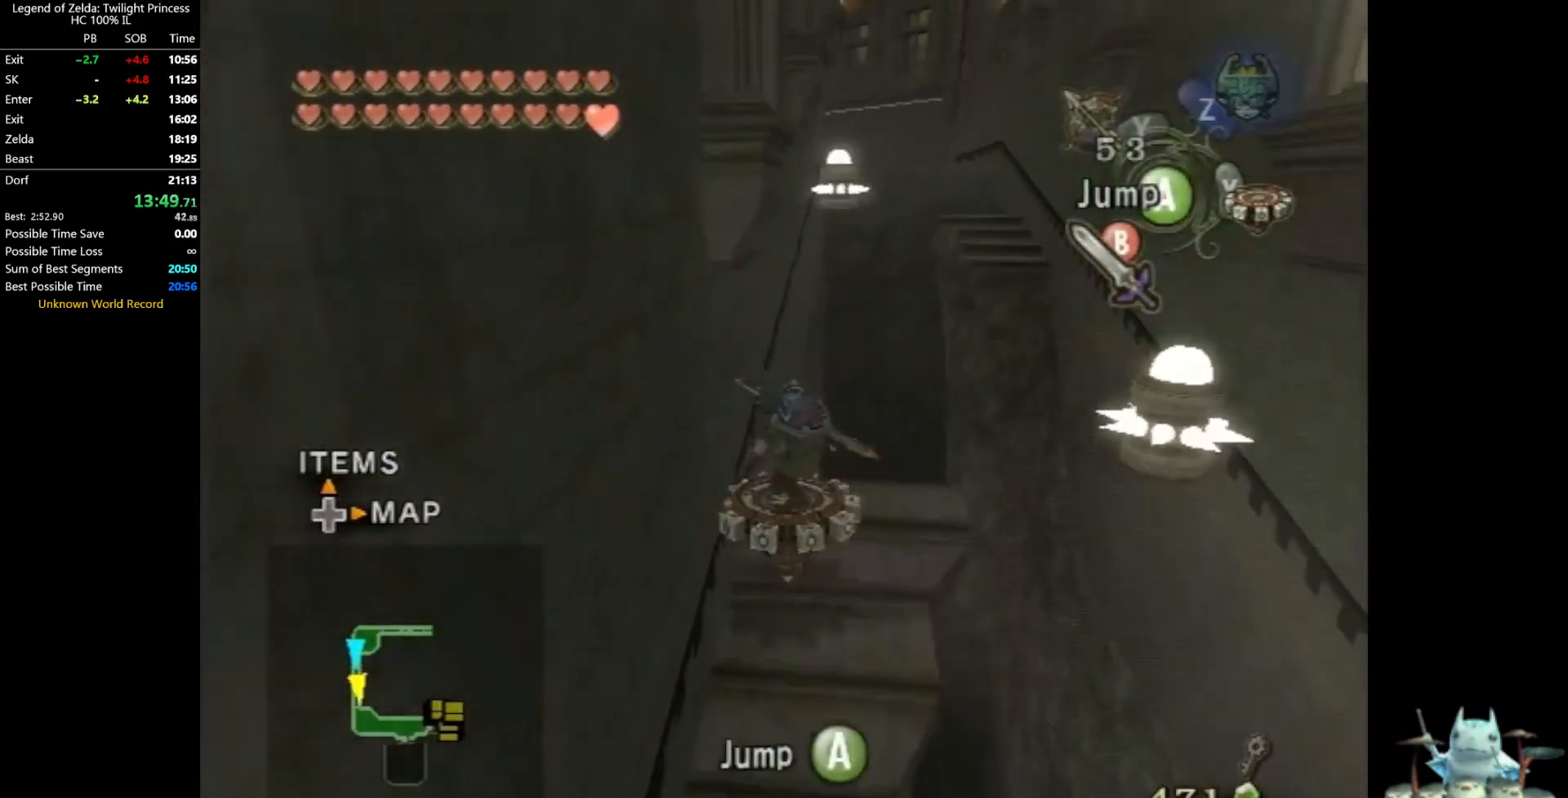
{"buttons": [], "left_stick": "center", "right_stick": "center", "events": [[100, "A", "down"], [167, "A", "up"]]}
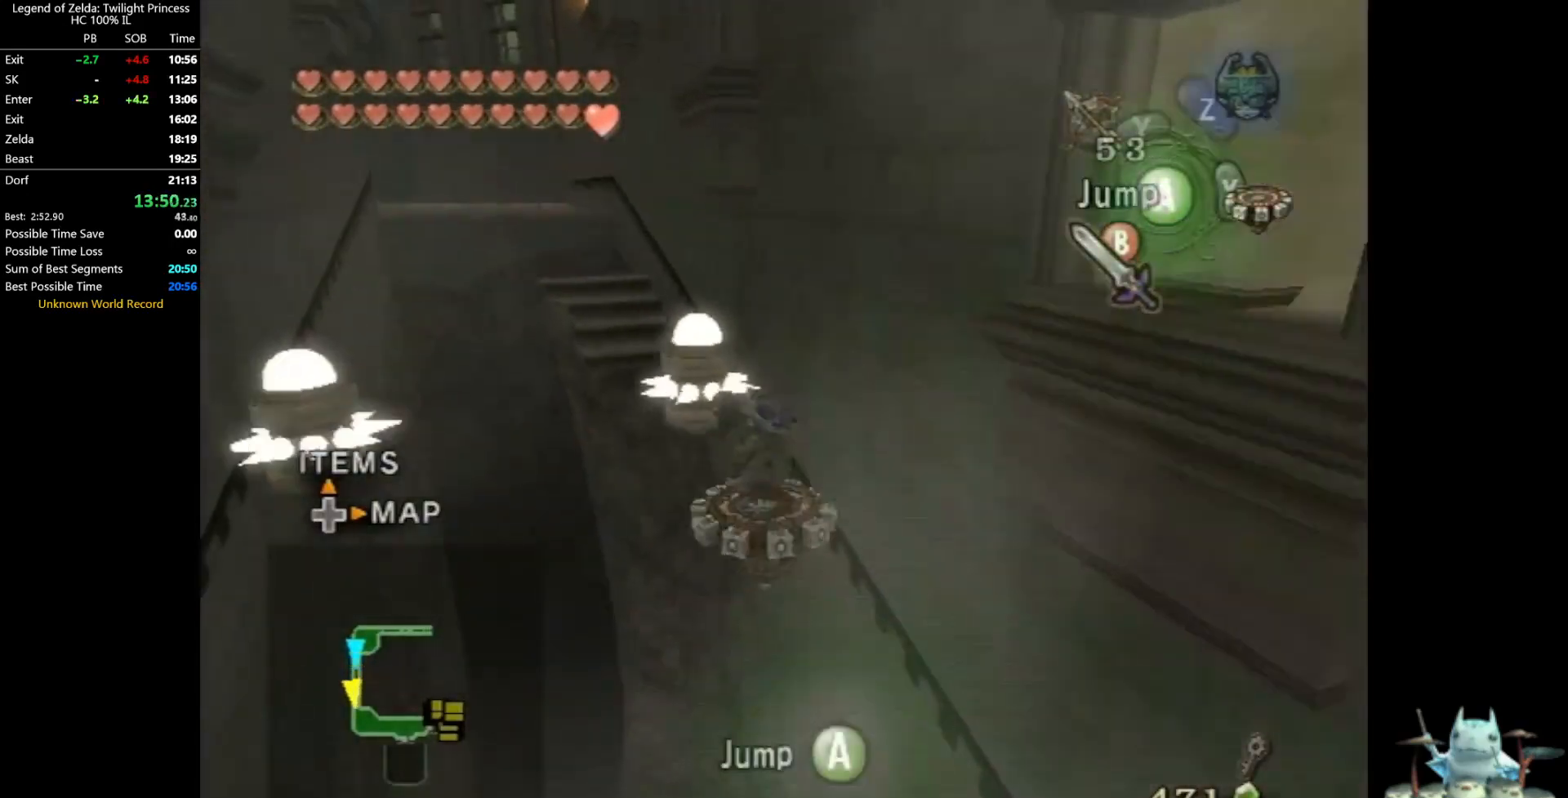
{"buttons": [], "left_stick": "center", "right_stick": "center", "events": [[267, "A", "down"], [333, "A", "up"]]}
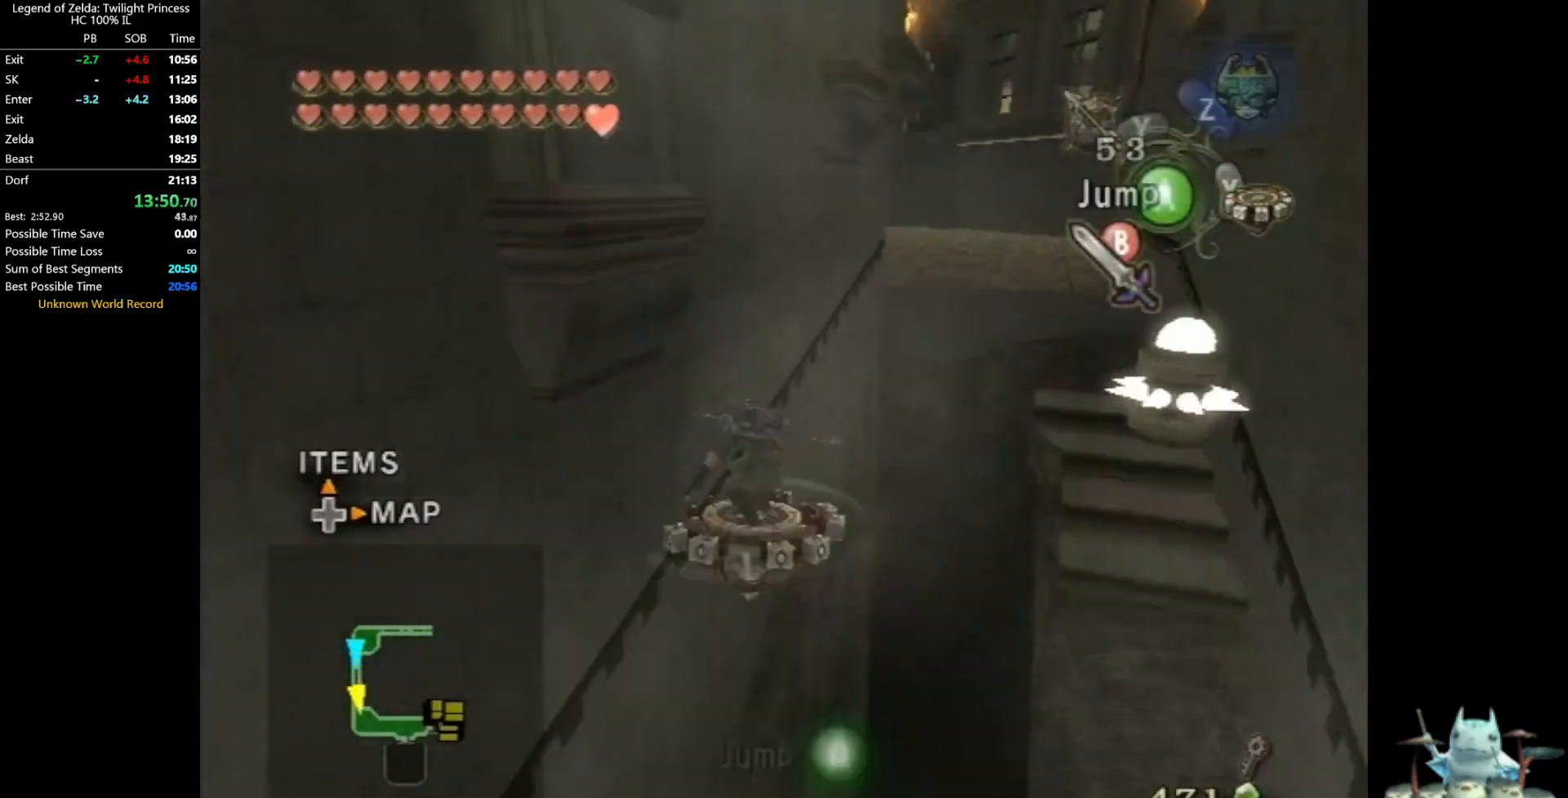
{"buttons": [], "left_stick": "center", "right_stick": "center"}
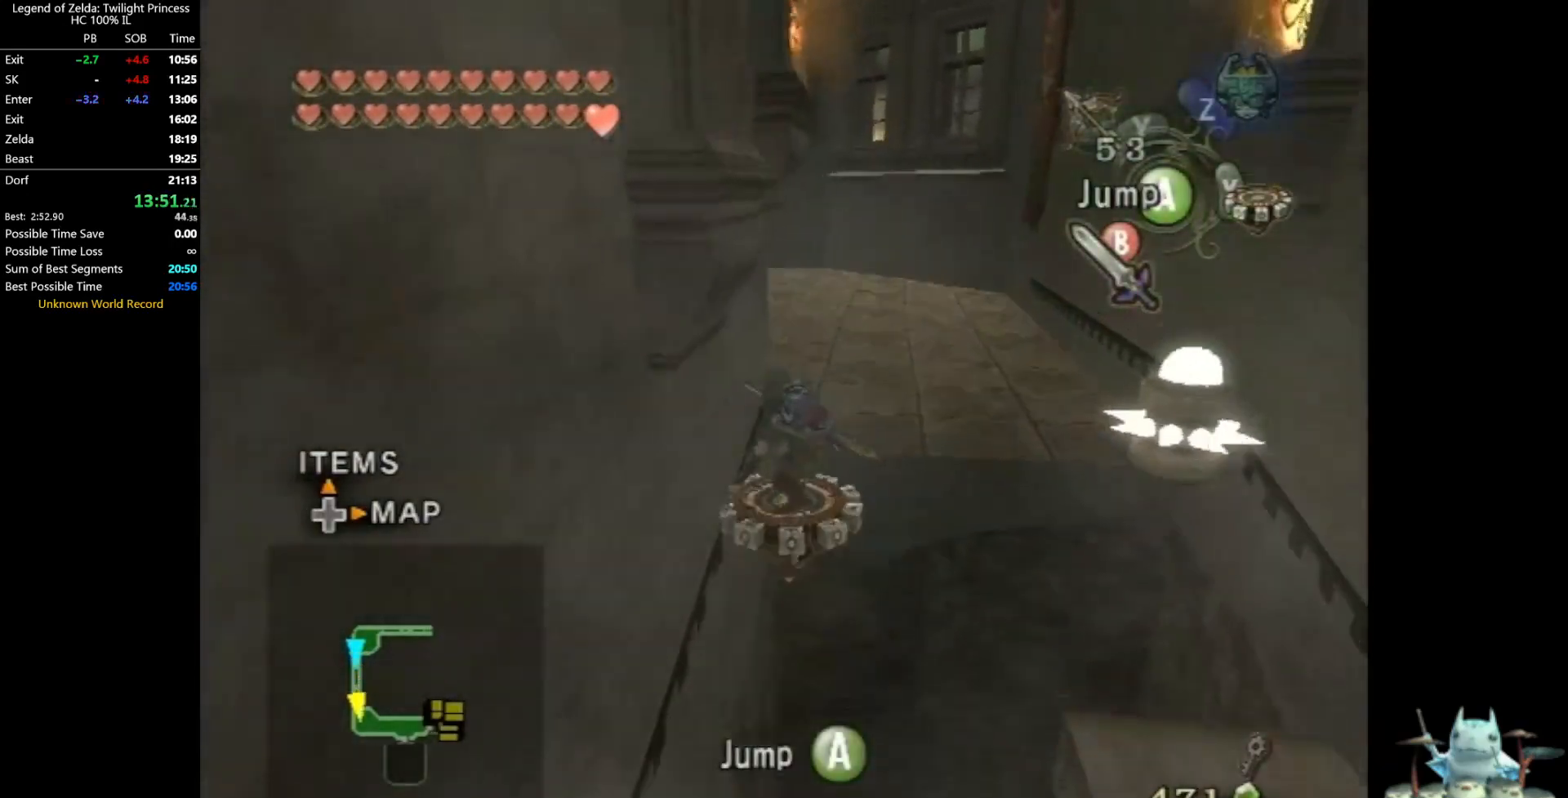
{"buttons": ["A", "X"], "left_stick": "up-left", "right_stick": "center", "events": [[333, "left_stick", "up-left"], [433, "X", "down"], [500, "A", "down"]]}
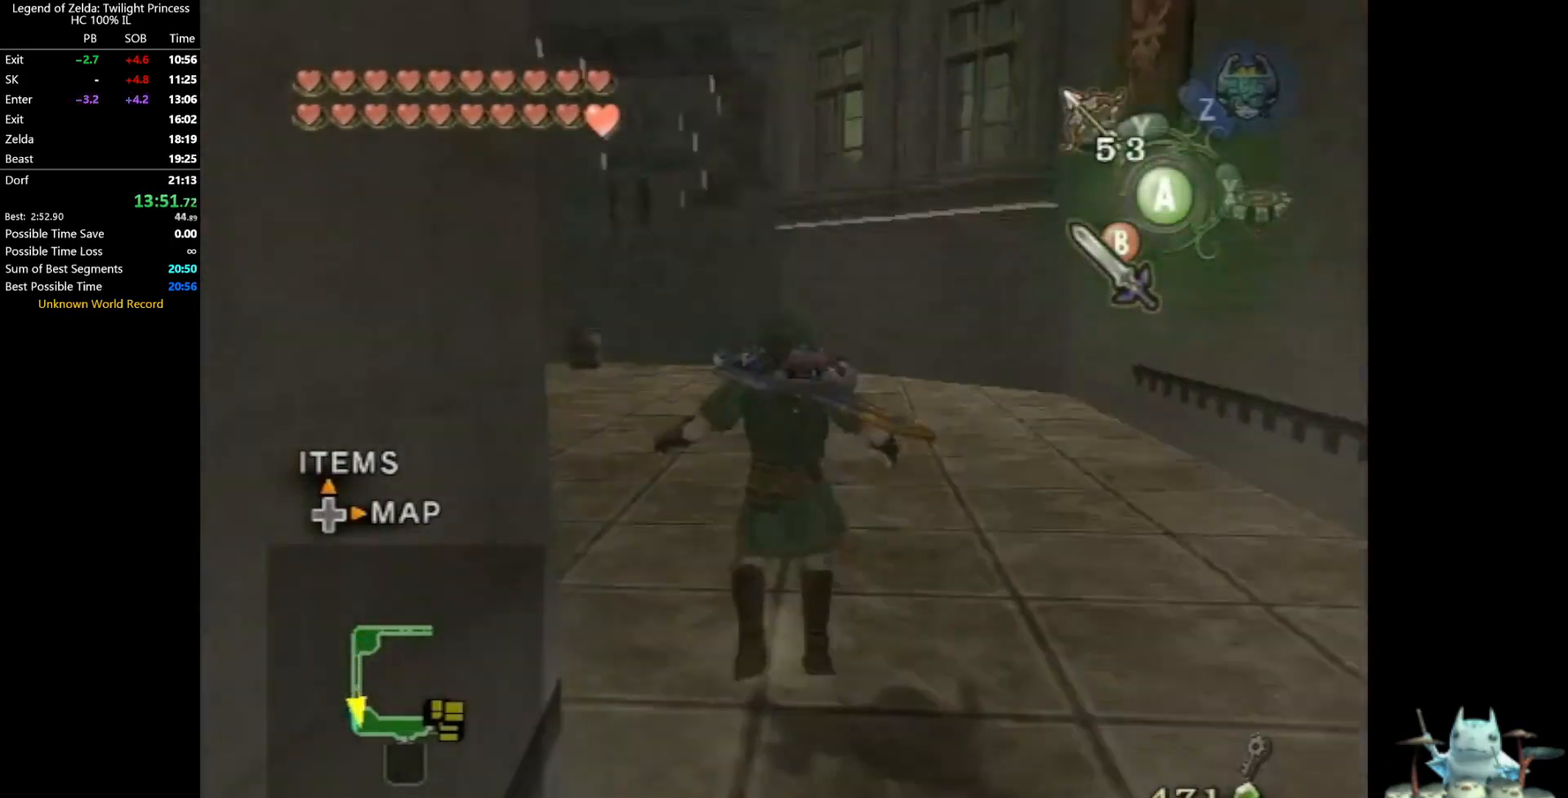
{"buttons": [], "left_stick": "up-left", "right_stick": "center", "events": [[67, "A", "up"], [67, "X", "up"], [167, "A", "down"], [233, "A", "up"], [267, "A", "down"], [333, "A", "up"], [400, "A", "down"], [467, "A", "up"]]}
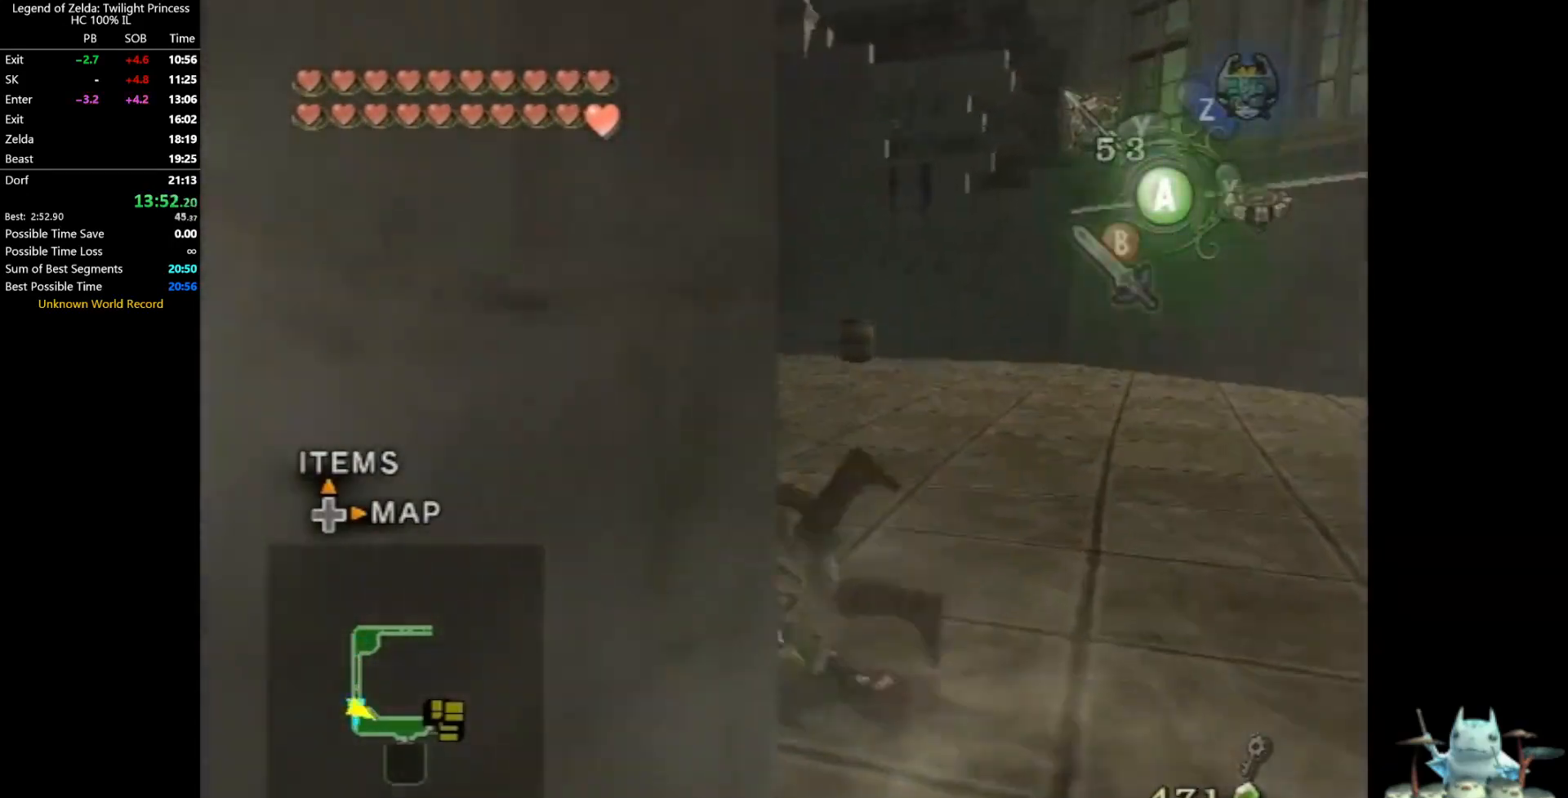
{"buttons": [], "left_stick": "up", "right_stick": "center", "events": [[367, "left_stick", "up"]]}
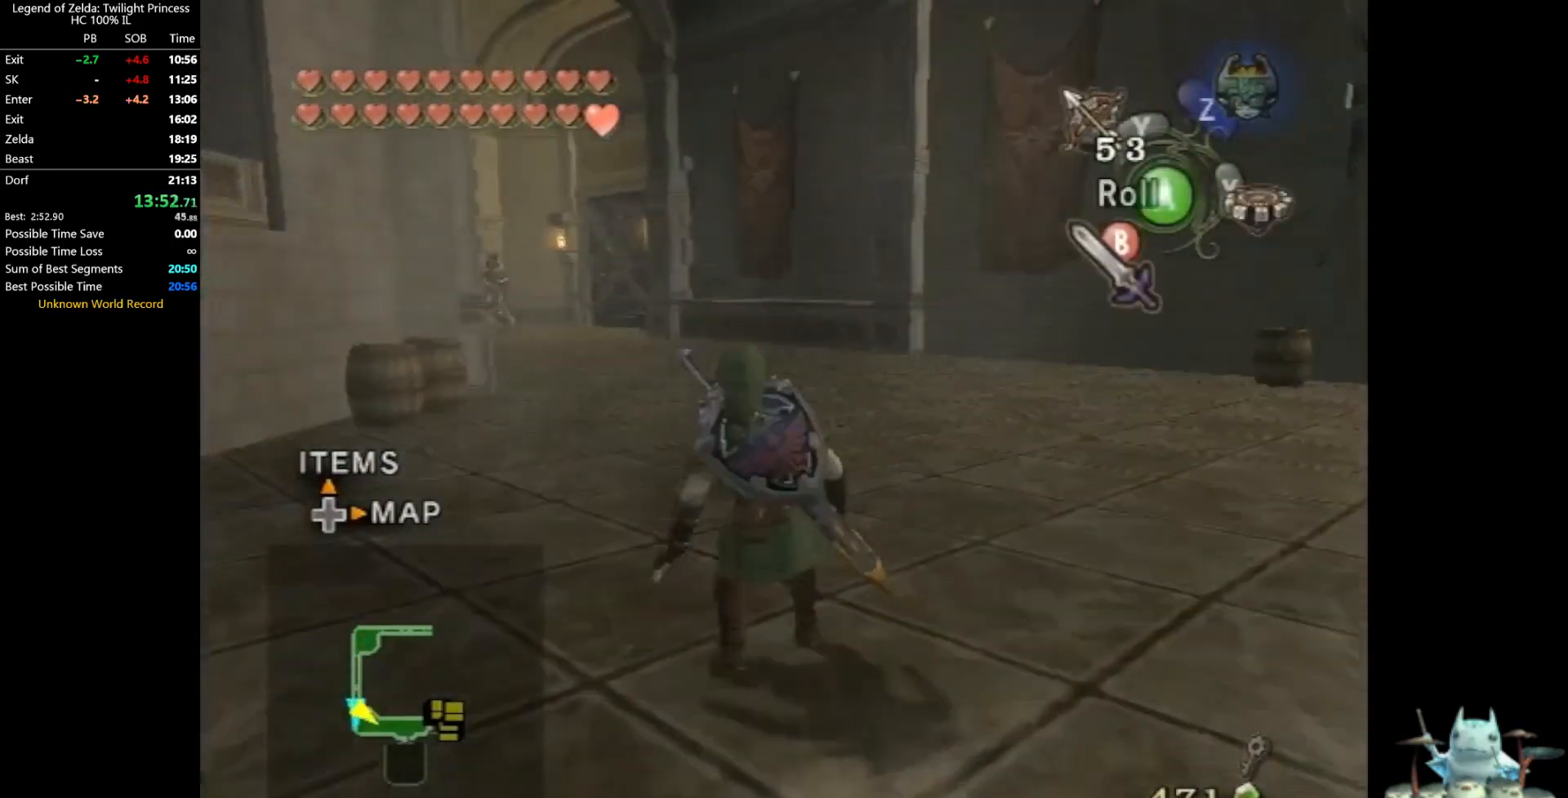
{"buttons": [], "left_stick": "up-left", "right_stick": "center", "events": [[133, "A", "down"], [200, "left_stick", "up-left"], [267, "A", "up"]]}
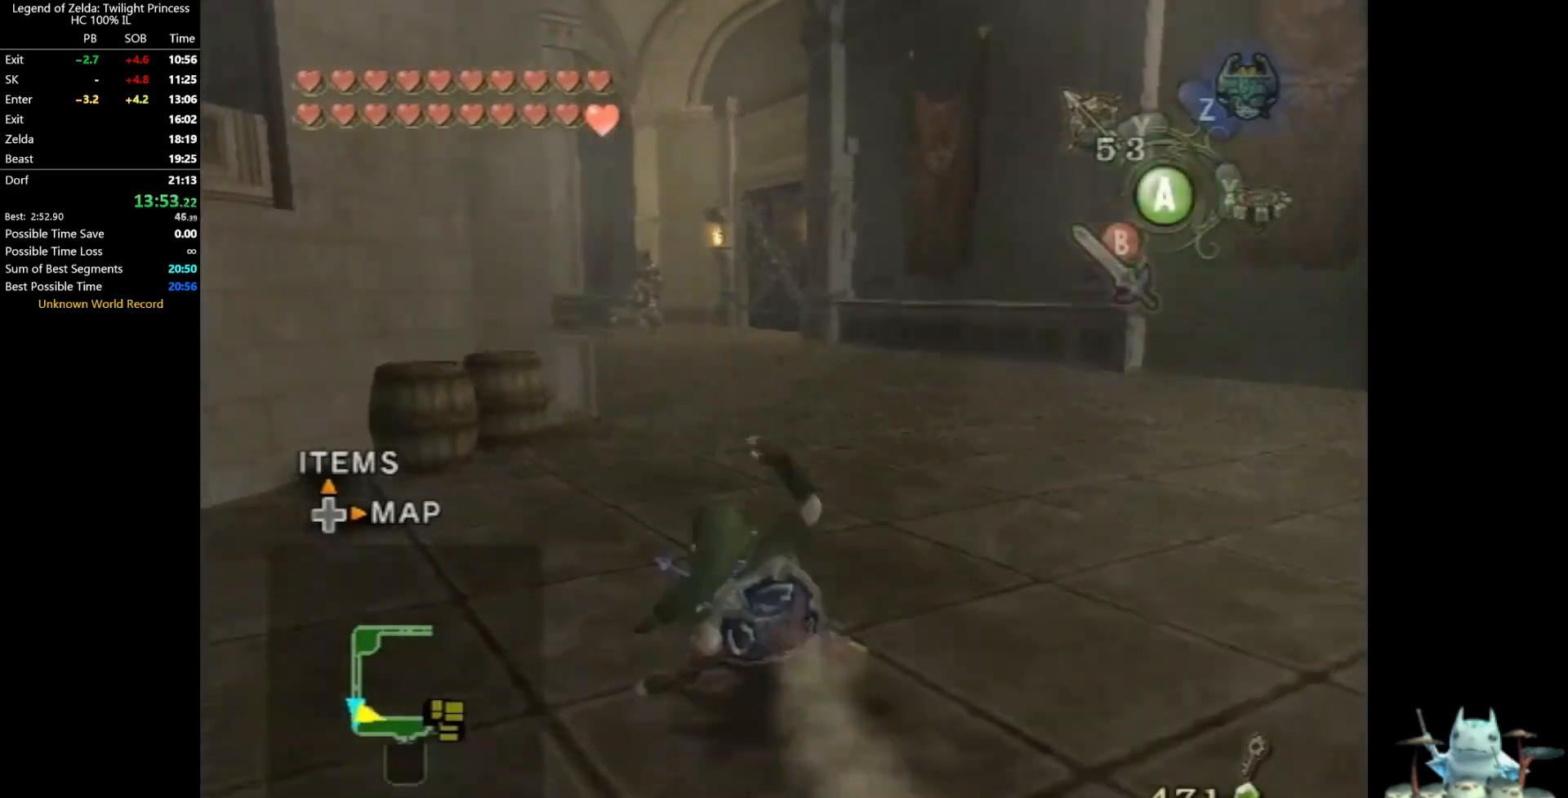
{"buttons": ["A"], "left_stick": "up", "right_stick": "center", "events": [[200, "left_stick", "up"], [333, "A", "down"], [400, "A", "up"], [467, "A", "down"]]}
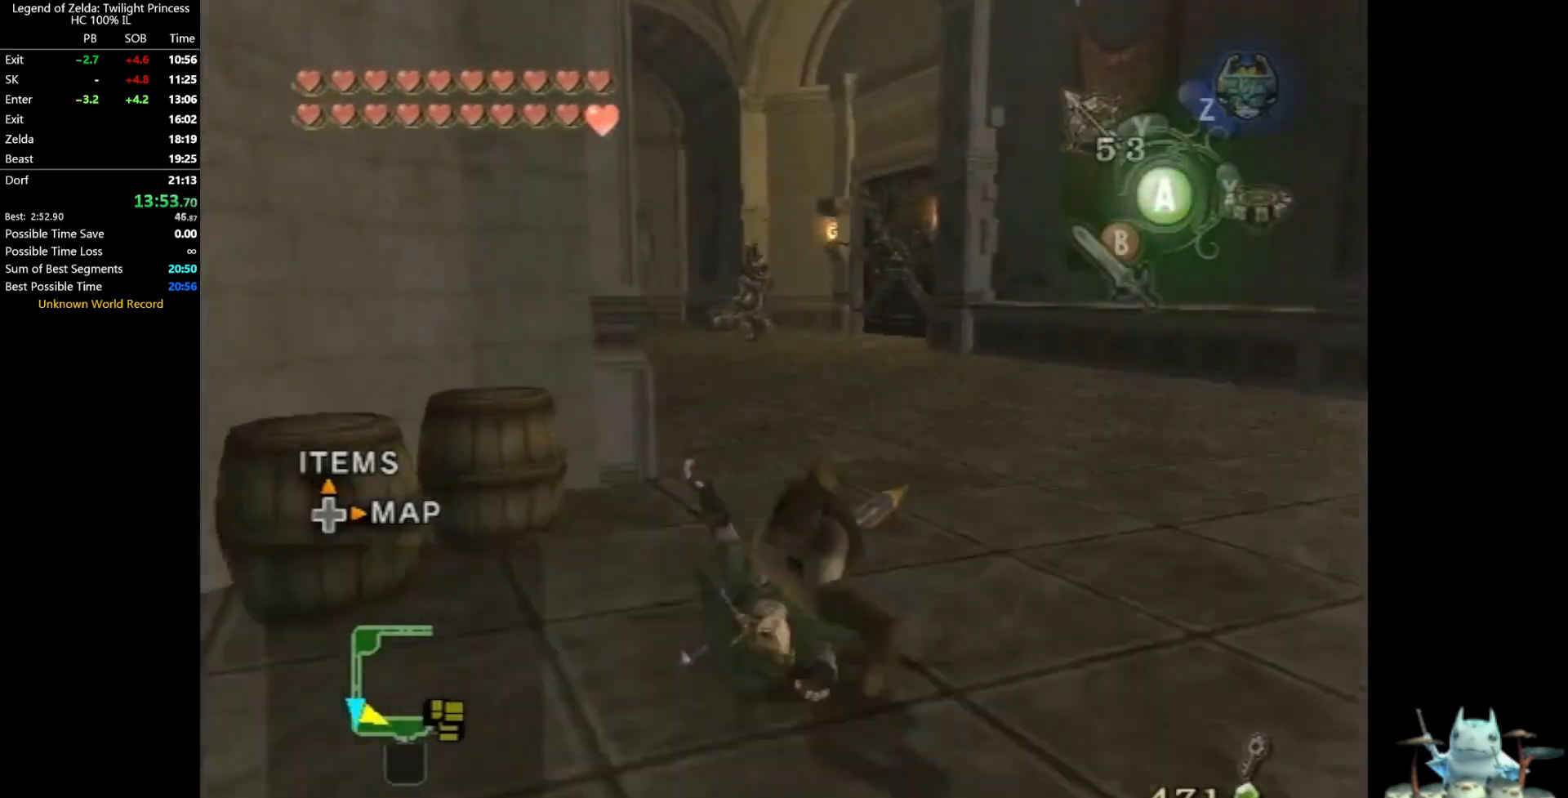
{"buttons": [], "left_stick": "up", "right_stick": "center", "events": [[33, "A", "up"]]}
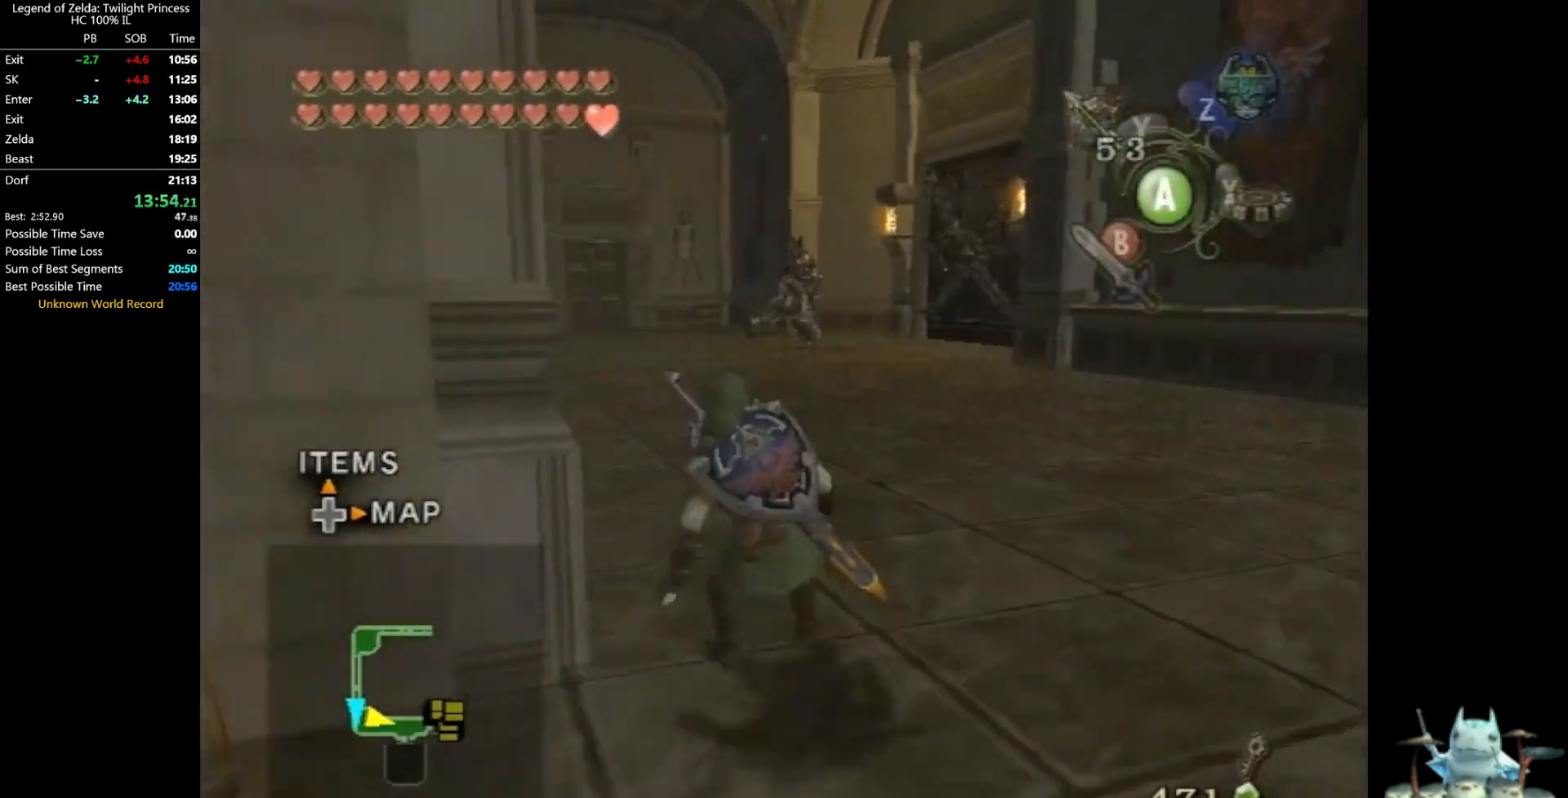
{"buttons": [], "left_stick": "up", "right_stick": "center", "events": [[67, "A", "down"], [133, "A", "up"], [200, "A", "down"], [233, "A", "up"], [267, "A", "down"], [333, "A", "up"]]}
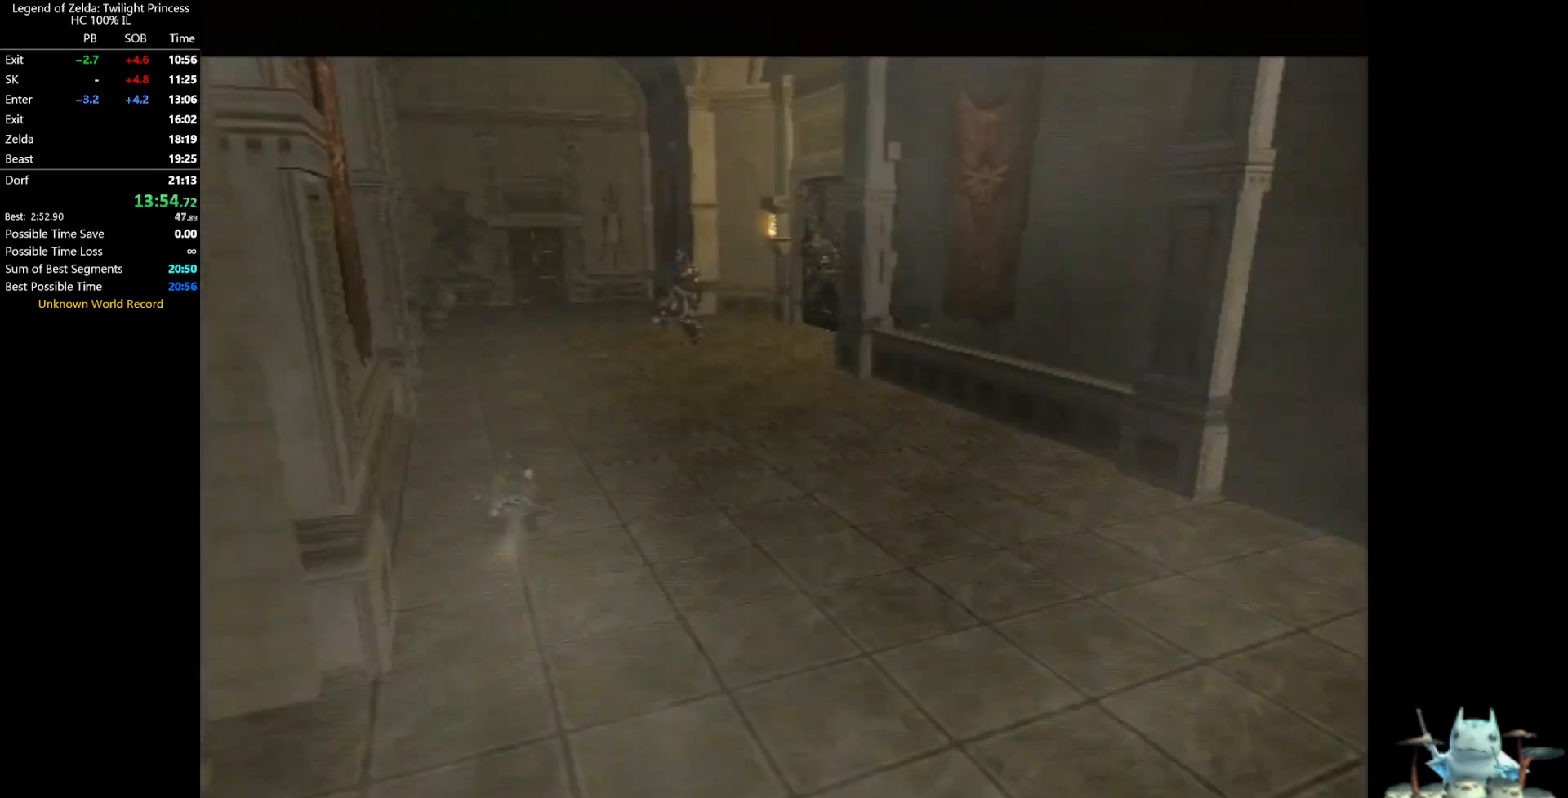
{"buttons": [], "left_stick": "up-left", "right_stick": "center", "events": [[200, "HOME", "down"], [233, "left_stick", "up-left"], [267, "HOME", "up"], [367, "HOME", "down"], [400, "HOME", "up"]]}
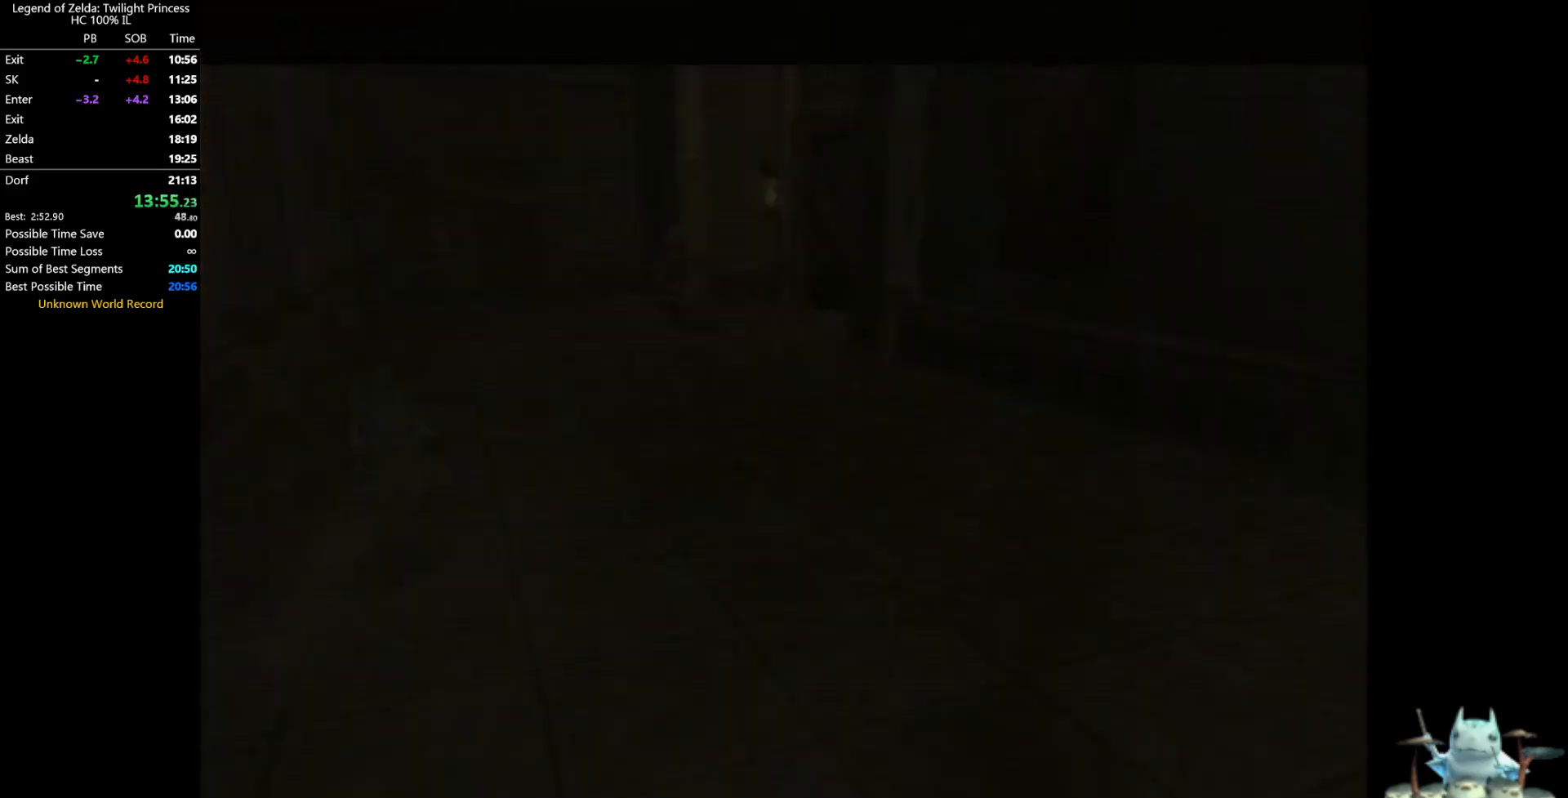
{"buttons": [], "left_stick": "up-left", "right_stick": "center"}